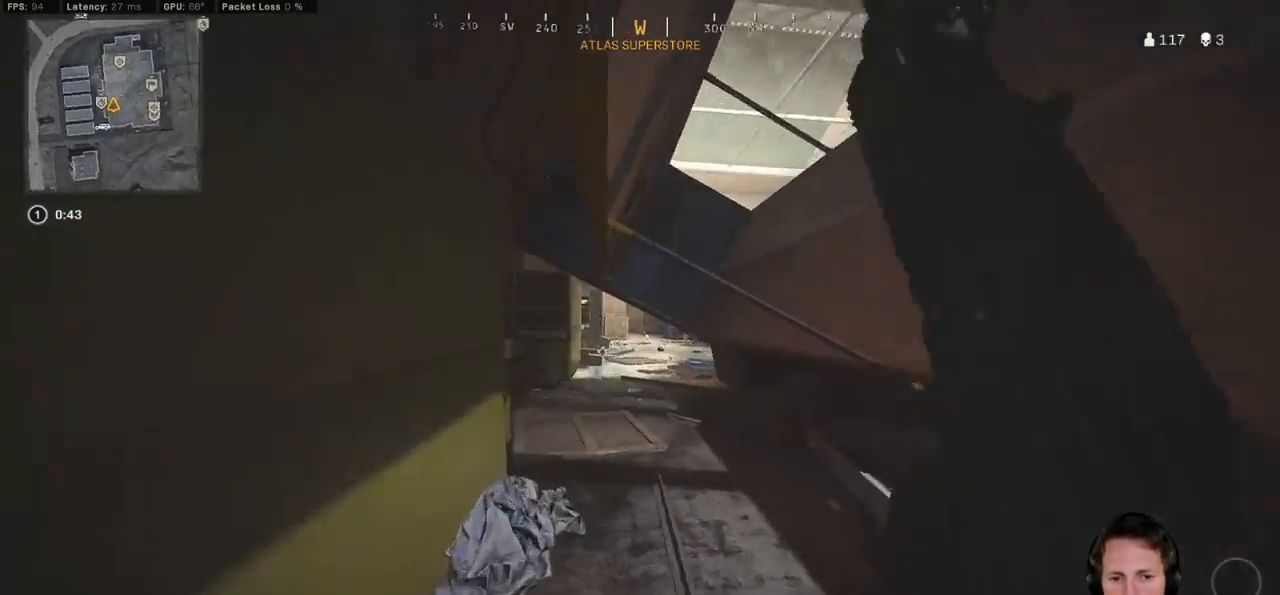
Gameplay with keyboard and mouse; each line is a JSON object with the keys and mouse buttons held at the frame after it. "events" lists presses ("down") and releases ("up") of "1", "2", "3", "4", "5", "a", "alt", "b", "c", "ctrl", "d", "e", "f", "g", "q", "r", "s", "shift", "space", "t", "tab", "v", "w", "x", "z", "mouse_left", "mouse_wheel", "mouse_right", "mouse_mb4" and "mouse_mb5" between this image and that frame as [ms after this image, input, new state], when the widget could be followed in between. "mouse_left", "mouse_wheel", "mouse_right", "mouse_mb4", "mouse_mb5" = the "left", "wheel", "right", "mb4", "mb5" buttons of the "mouse" list. No other keys are recorded. "wheel" means that the mouse wheel is clicked or scrolled. Mouse movement is not recorded.
{"keys": ["q", "shift", "w"], "mouse": [], "events": [[133, "q", "down"]]}
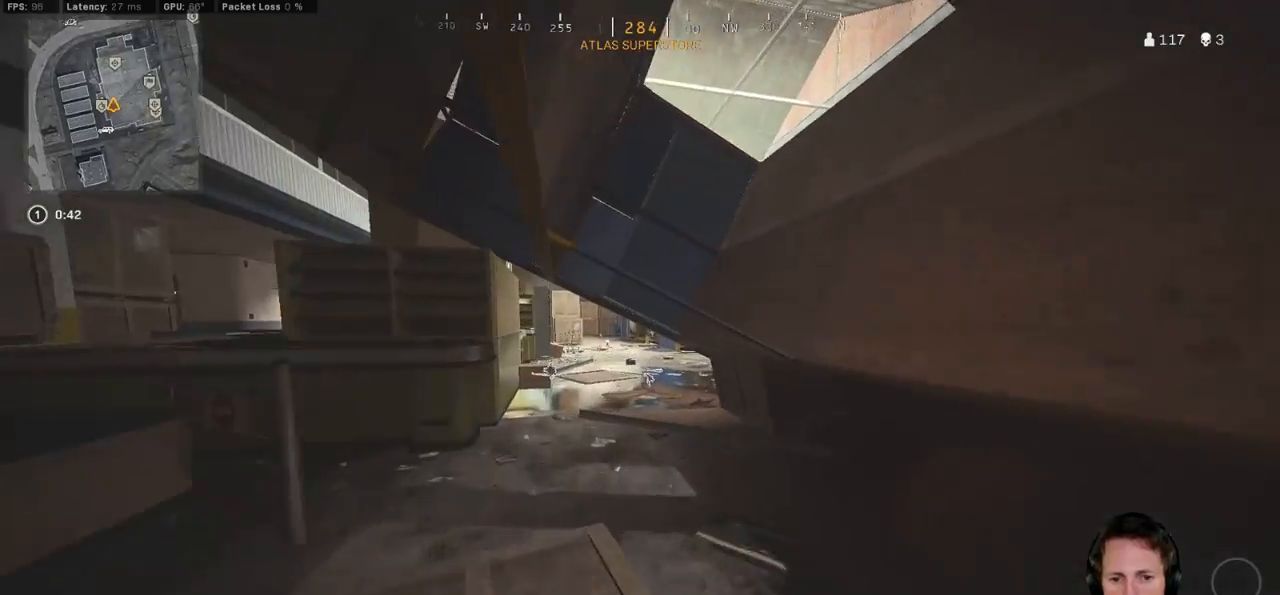
{"keys": ["a", "shift", "w"], "mouse": [], "events": [[17, "q", "up"], [33, "shift", "up"], [183, "shift", "down"], [200, "a", "down"]]}
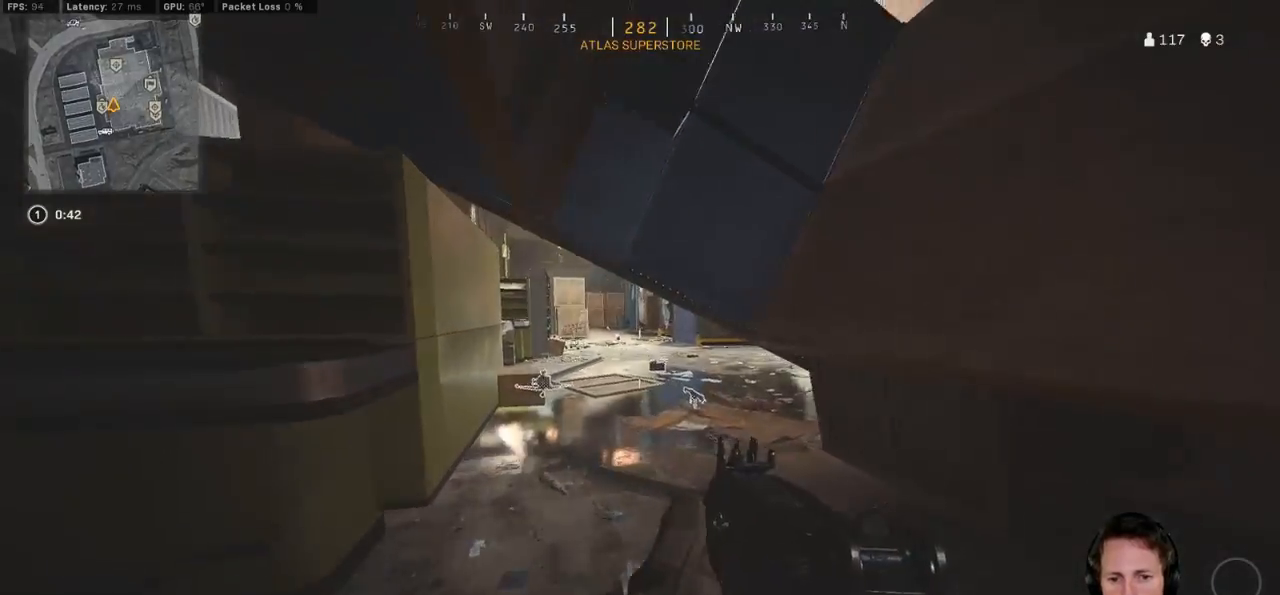
{"keys": ["f", "shift", "w"], "mouse": [], "events": [[117, "a", "up"], [450, "f", "down"]]}
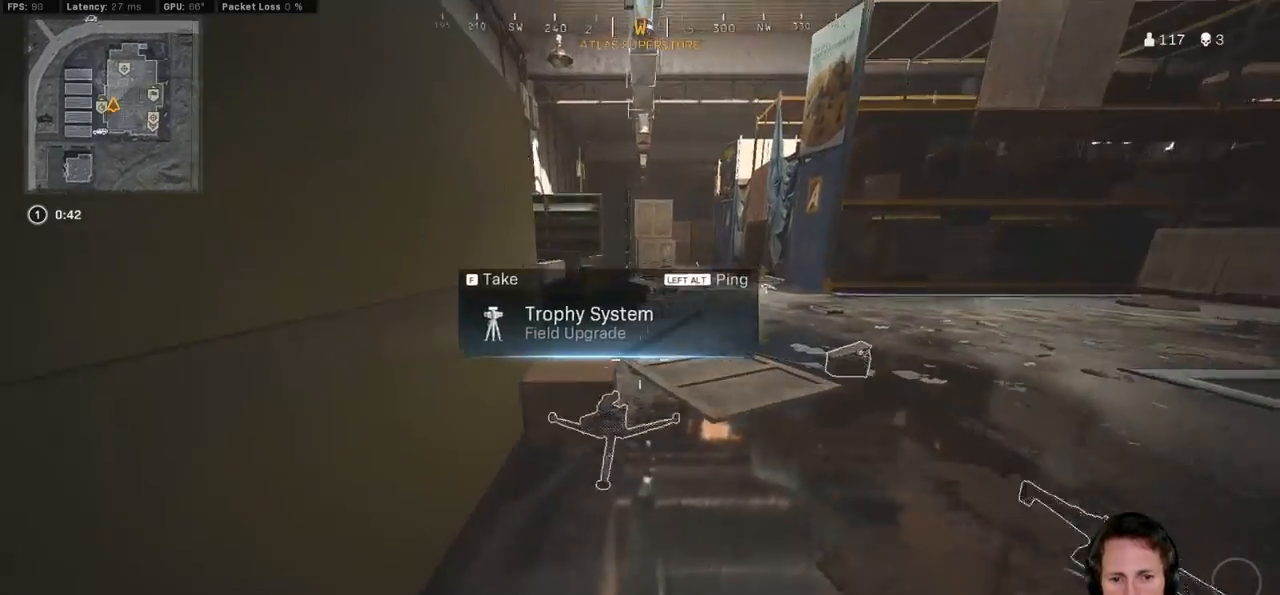
{"keys": ["shift", "w"], "mouse": [], "events": [[50, "f", "up"], [183, "d", "down"], [483, "d", "up"]]}
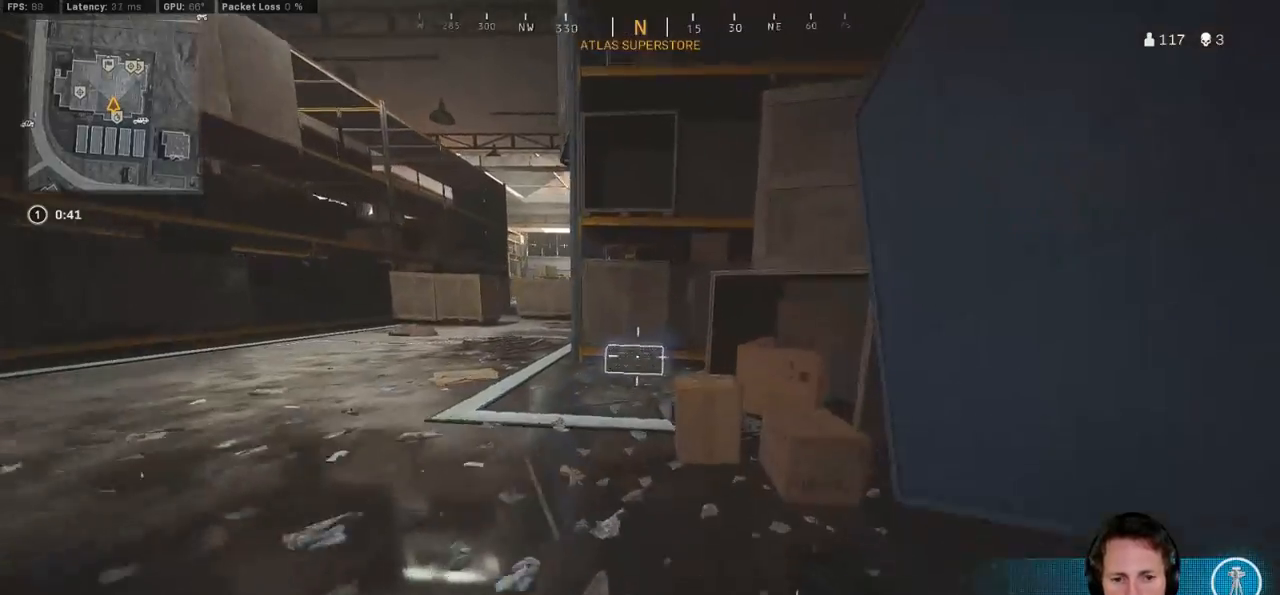
{"keys": ["f", "w"], "mouse": [], "events": [[117, "c", "down"], [200, "c", "up"], [233, "a", "down"], [417, "a", "up"], [433, "shift", "up"], [483, "f", "down"]]}
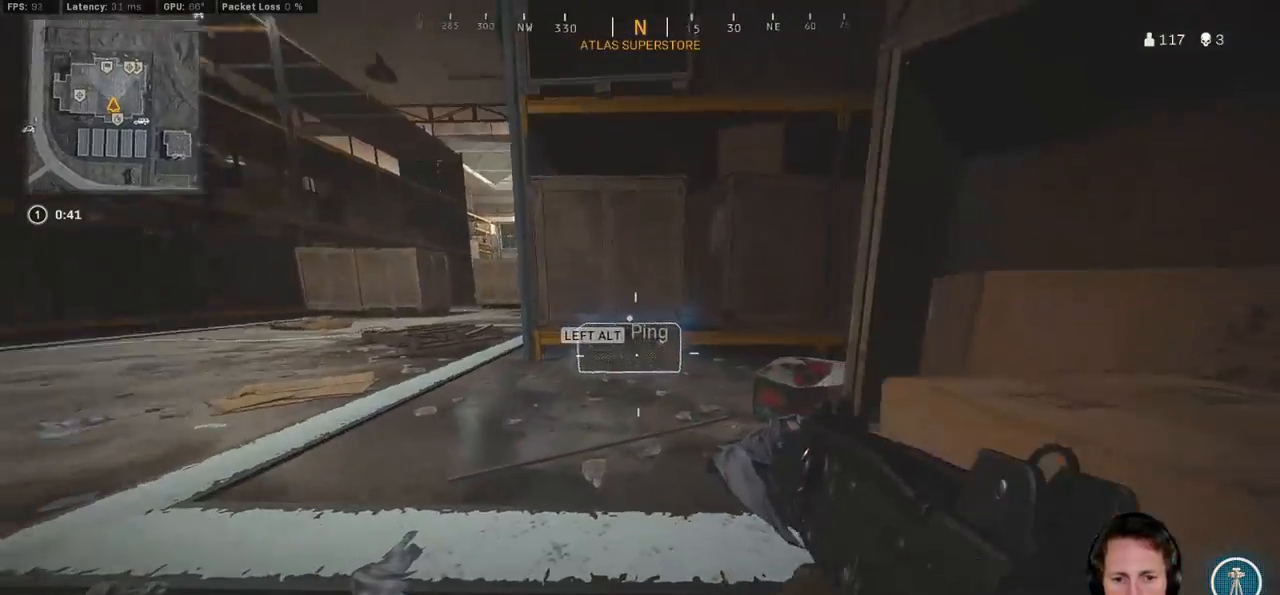
{"keys": ["ctrl", "f", "w"], "mouse": [], "events": [[67, "f", "up"], [167, "f", "down"], [183, "ctrl", "down"], [233, "f", "up"], [317, "f", "down"], [383, "f", "up"], [467, "f", "down"]]}
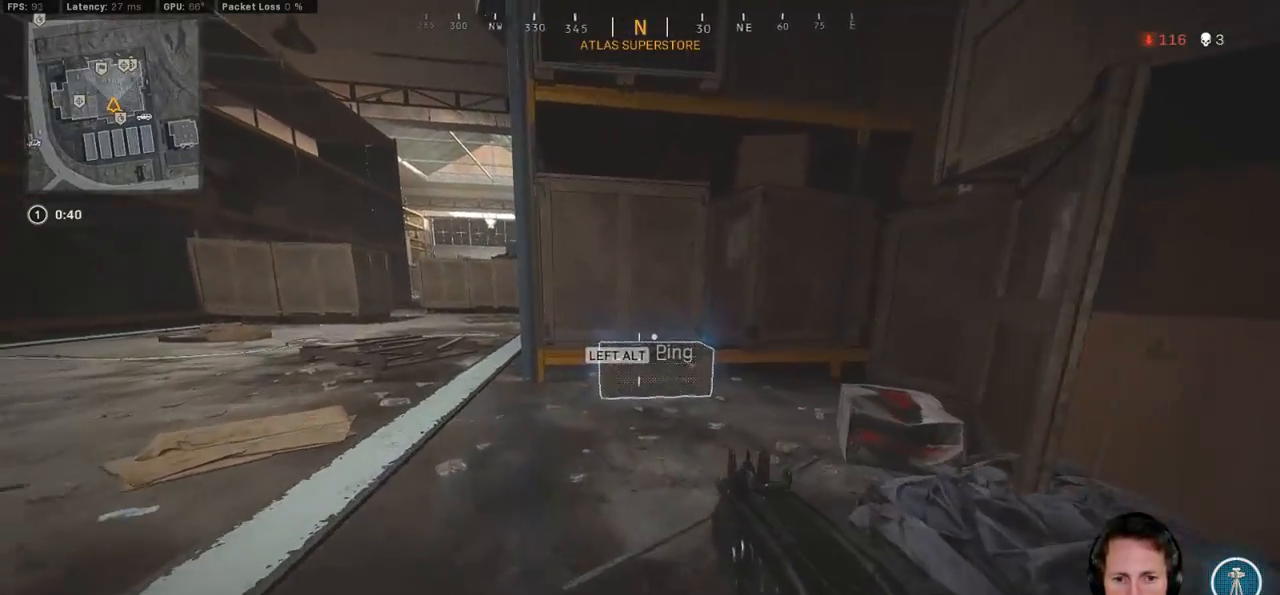
{"keys": ["ctrl", "w"], "mouse": [], "events": [[17, "f", "up"], [117, "f", "down"], [183, "f", "up"], [283, "f", "down"], [350, "f", "up"]]}
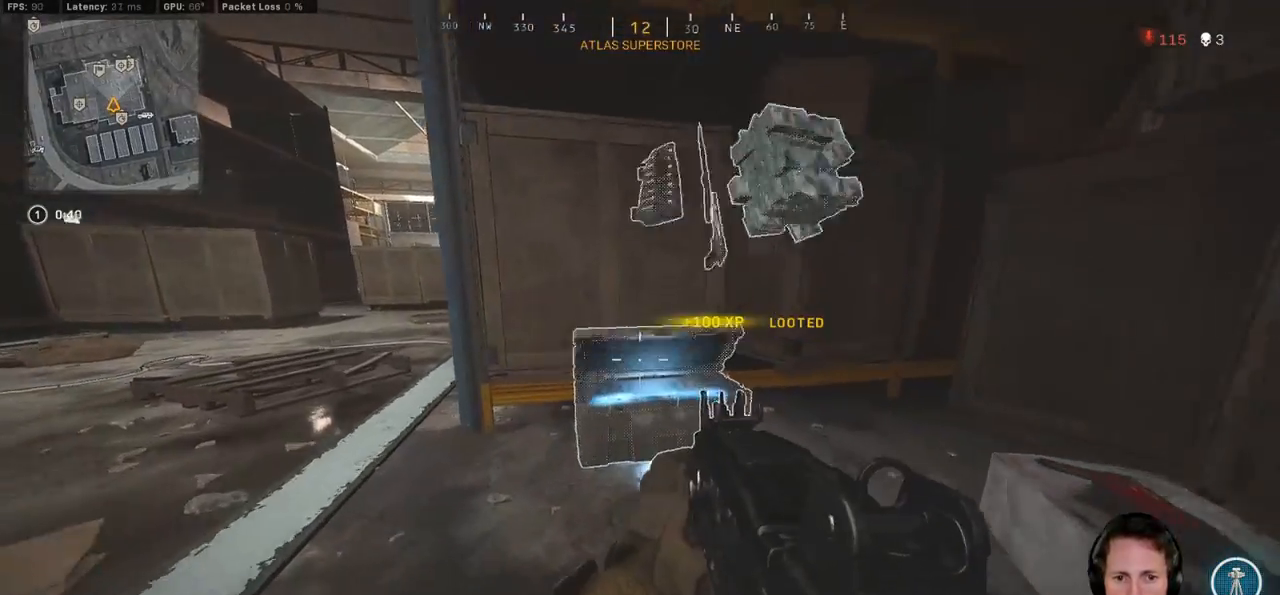
{"keys": ["d"], "mouse": [], "events": [[50, "d", "down"], [117, "w", "up"], [267, "ctrl", "up"]]}
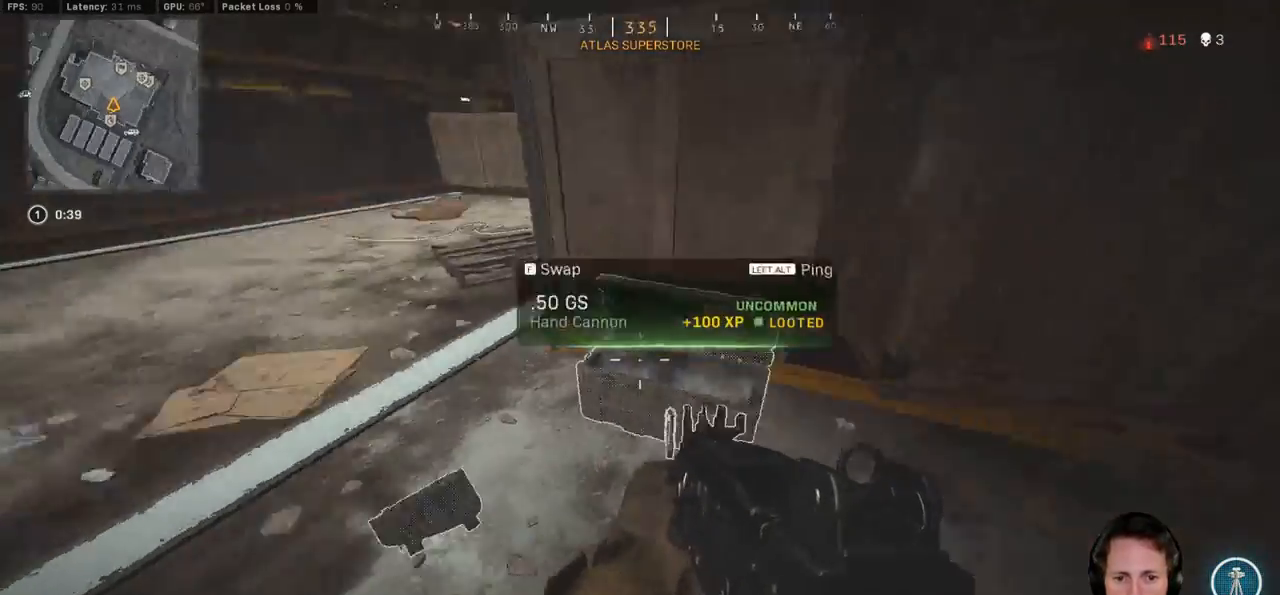
{"keys": ["shift", "w"], "mouse": [], "events": [[67, "d", "up"], [417, "w", "down"], [467, "shift", "down"]]}
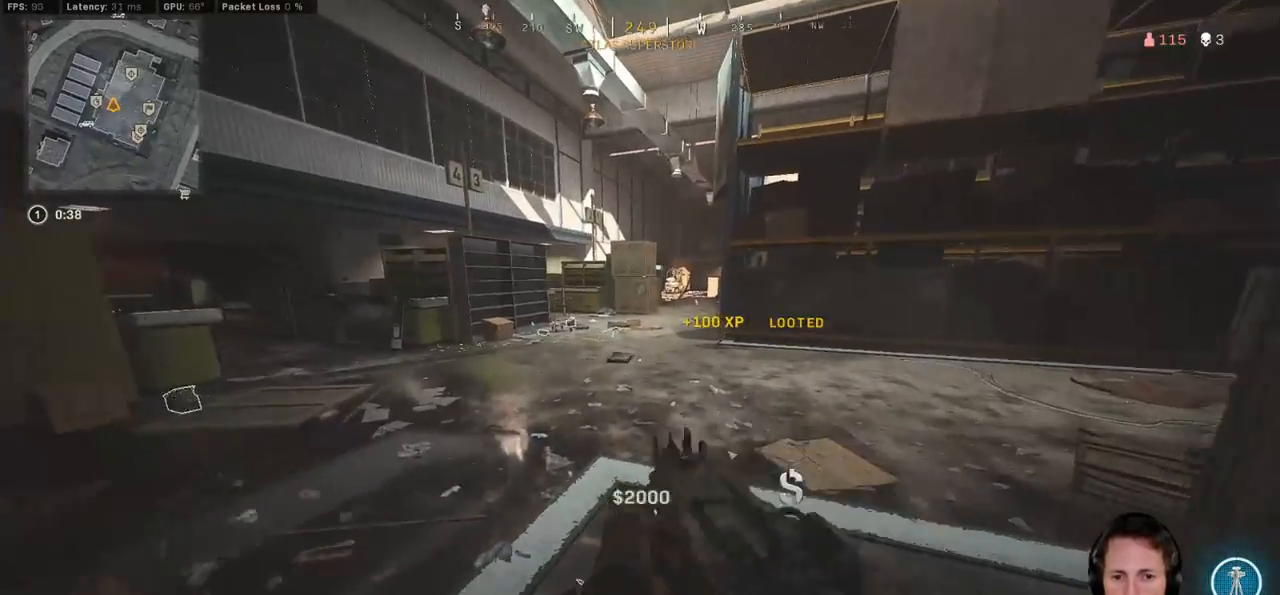
{"keys": ["shift", "w"], "mouse": [], "events": [[183, "a", "down"], [400, "a", "up"]]}
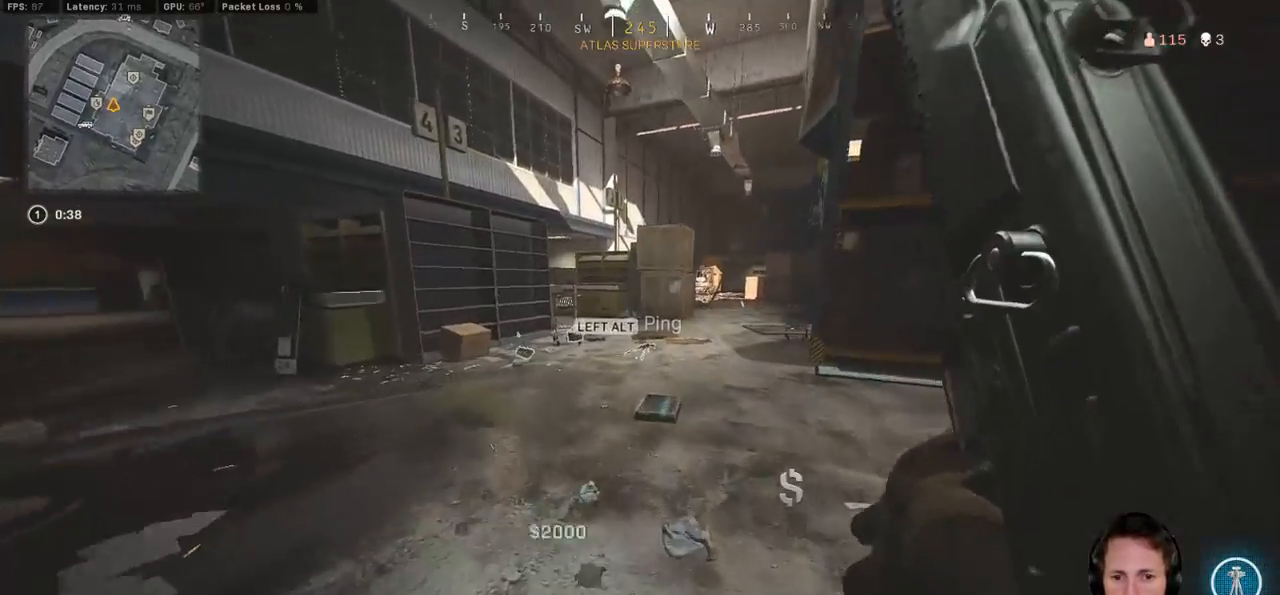
{"keys": ["a", "shift", "w"], "mouse": [], "events": [[117, "a", "down"]]}
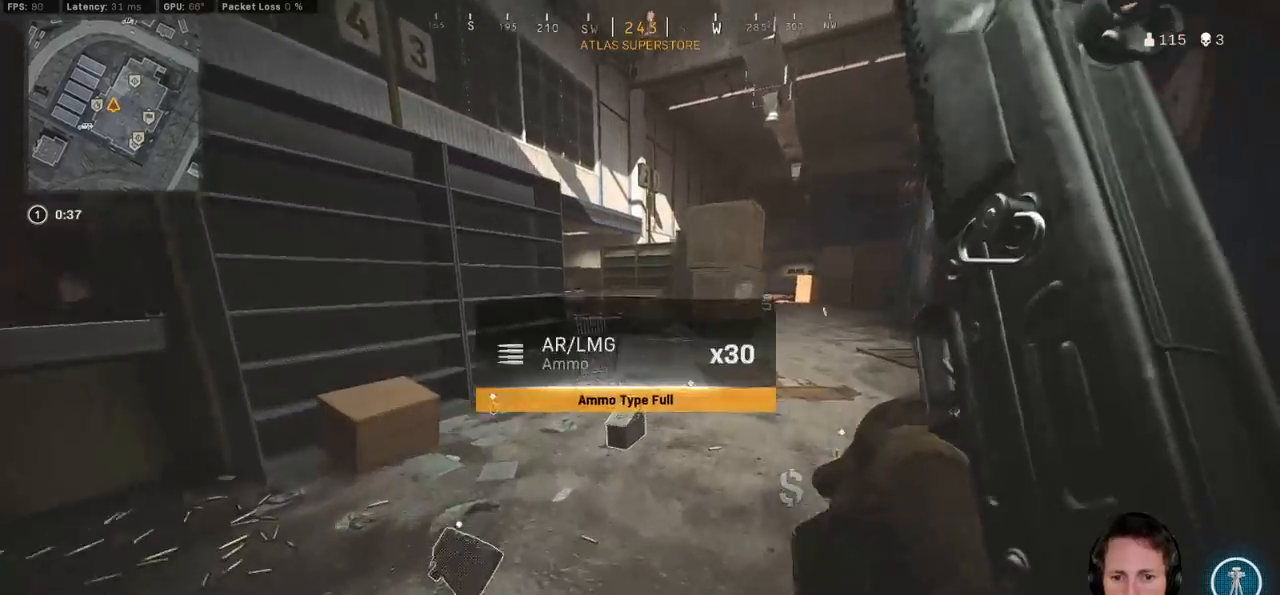
{"keys": ["d", "shift", "w"], "mouse": [], "events": [[100, "a", "up"], [267, "d", "down"]]}
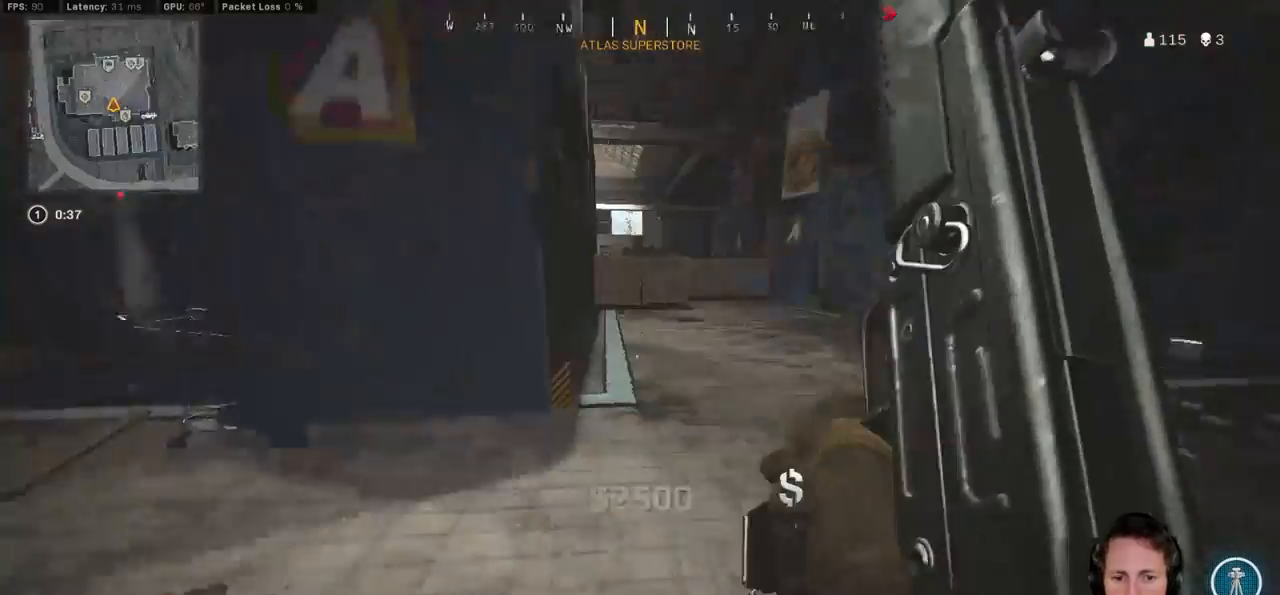
{"keys": ["c", "w"], "mouse": [], "events": [[233, "d", "up"], [367, "c", "down"], [417, "c", "up"], [467, "shift", "up"], [500, "c", "down"]]}
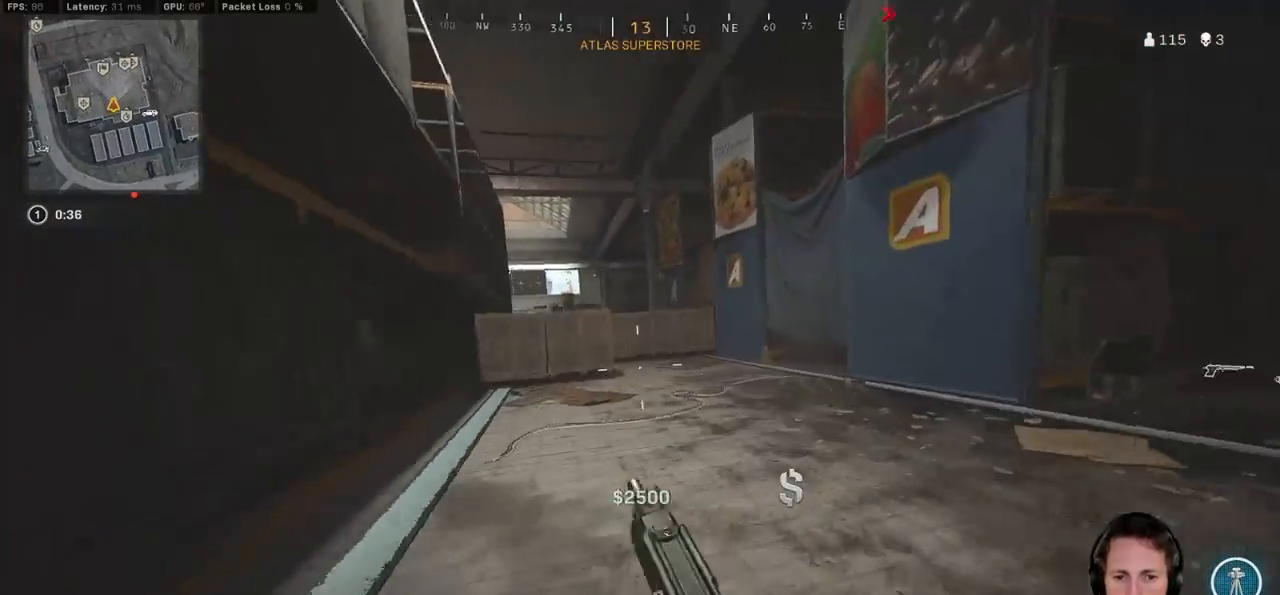
{"keys": ["shift", "w"], "mouse": [], "events": [[67, "space", "down"], [100, "c", "up"], [117, "shift", "down"], [150, "space", "up"]]}
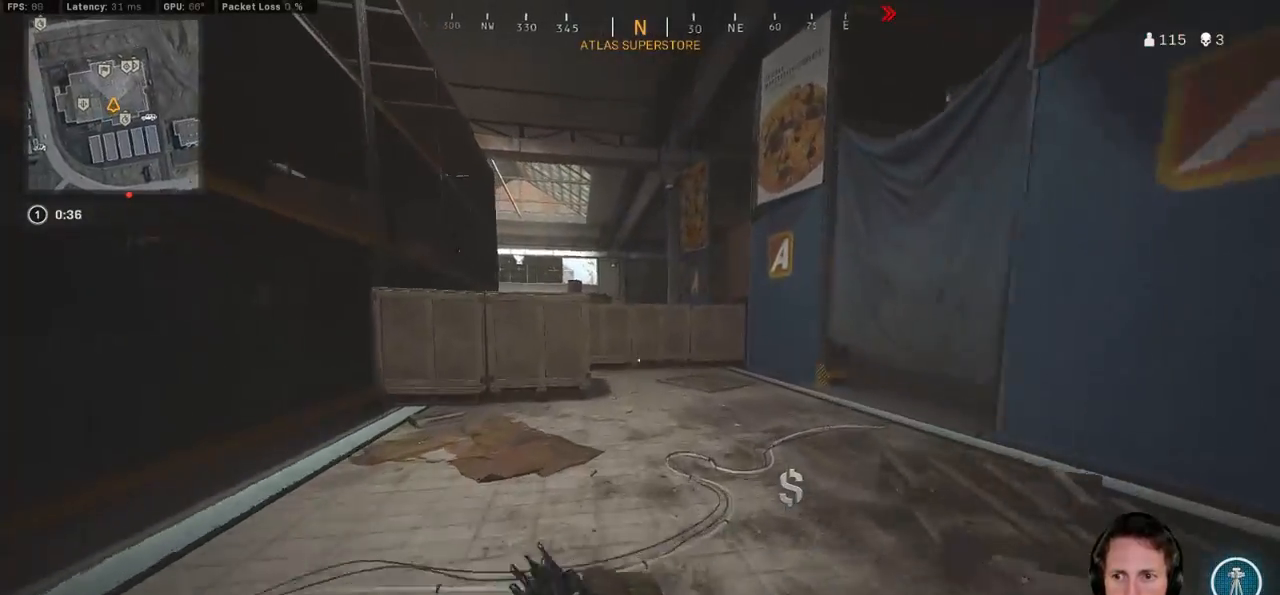
{"keys": ["q", "w"], "mouse": [], "events": [[83, "shift", "up"], [117, "space", "down"], [217, "q", "down"], [267, "space", "up"]]}
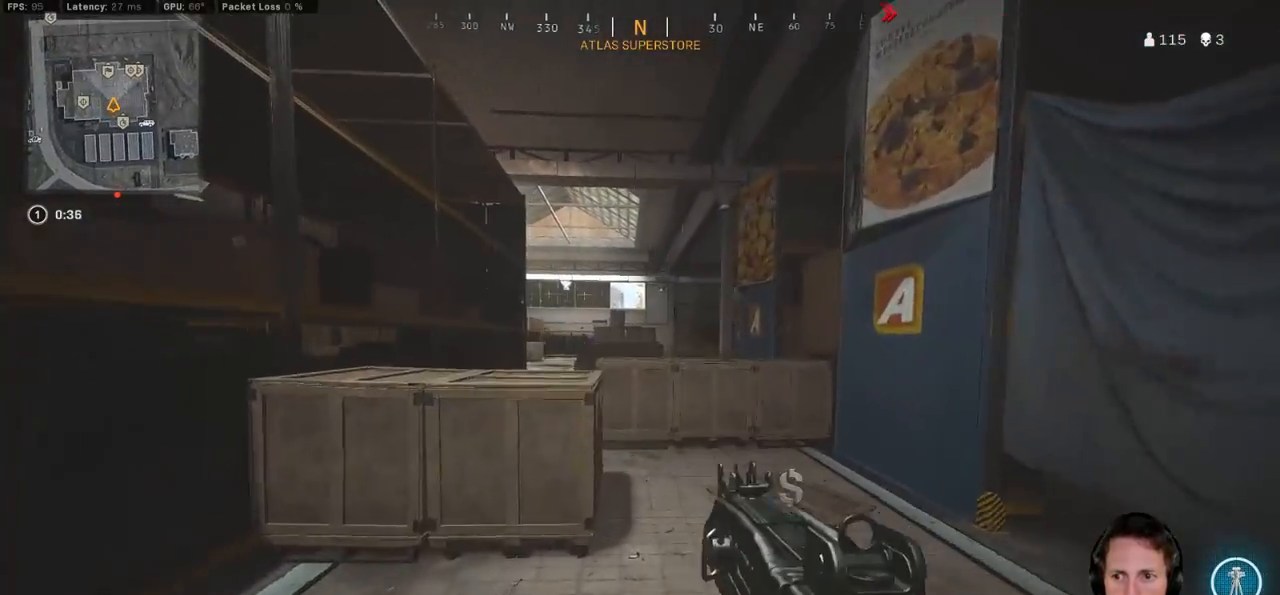
{"keys": ["shift", "w"], "mouse": [], "events": [[200, "d", "down"], [217, "q", "up"], [350, "d", "up"], [350, "shift", "down"]]}
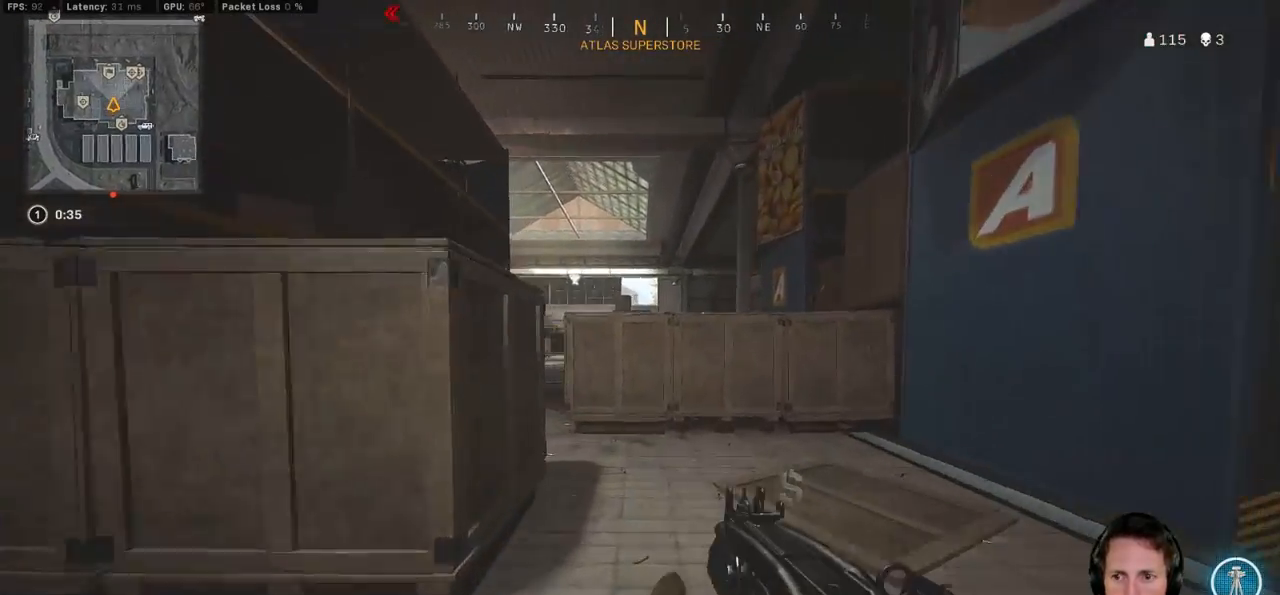
{"keys": ["a", "shift", "w"], "mouse": [], "events": [[383, "a", "down"]]}
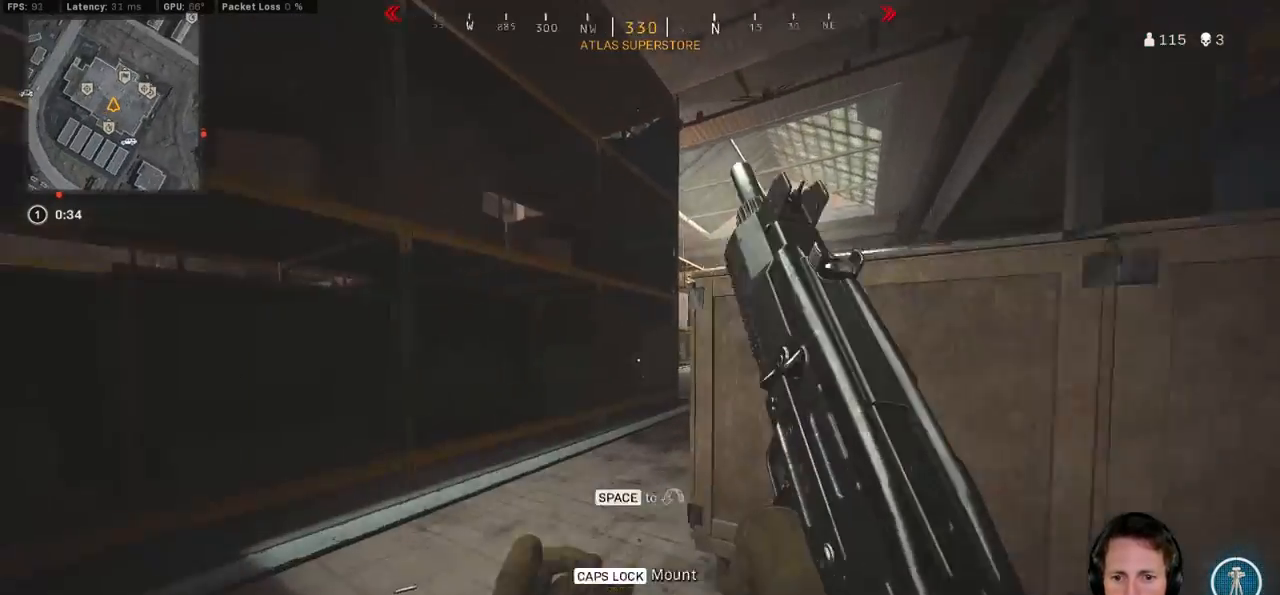
{"keys": ["c", "space", "w"], "mouse": [], "events": [[133, "a", "up"], [283, "c", "down"], [333, "c", "up"], [367, "shift", "up"], [417, "c", "down"], [483, "space", "down"]]}
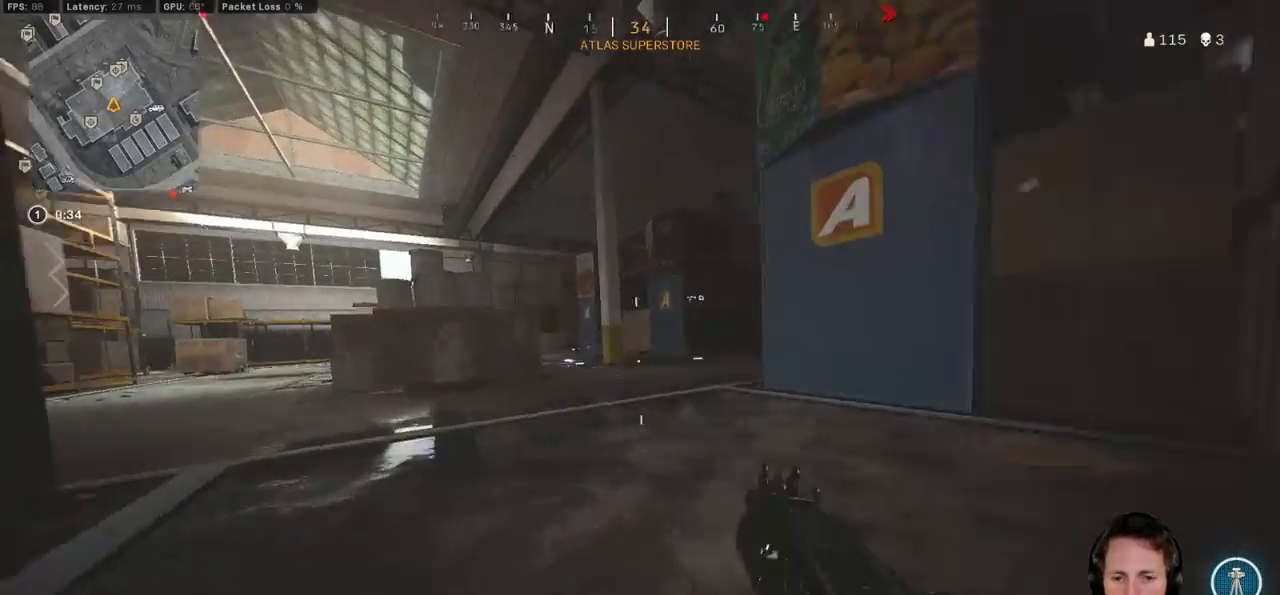
{"keys": ["d", "shift", "w"], "mouse": [], "events": [[17, "c", "up"], [17, "shift", "down"], [83, "space", "up"], [133, "d", "down"]]}
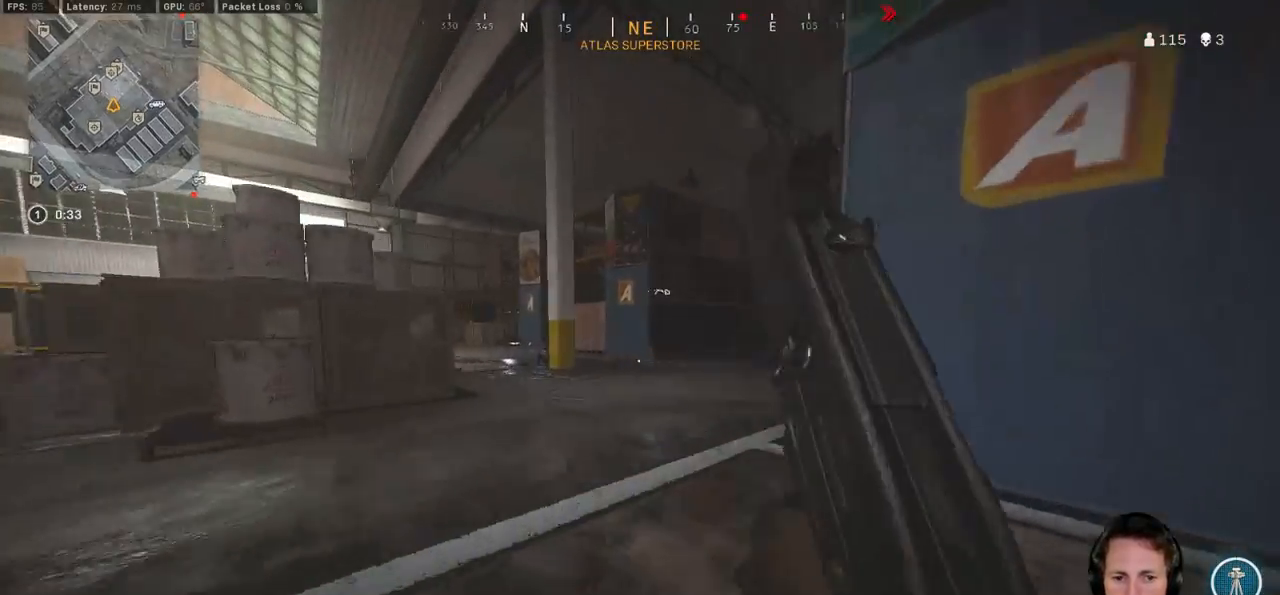
{"keys": ["w"], "mouse": [], "events": [[33, "d", "up"], [367, "c", "down"], [417, "c", "up"], [467, "shift", "up"]]}
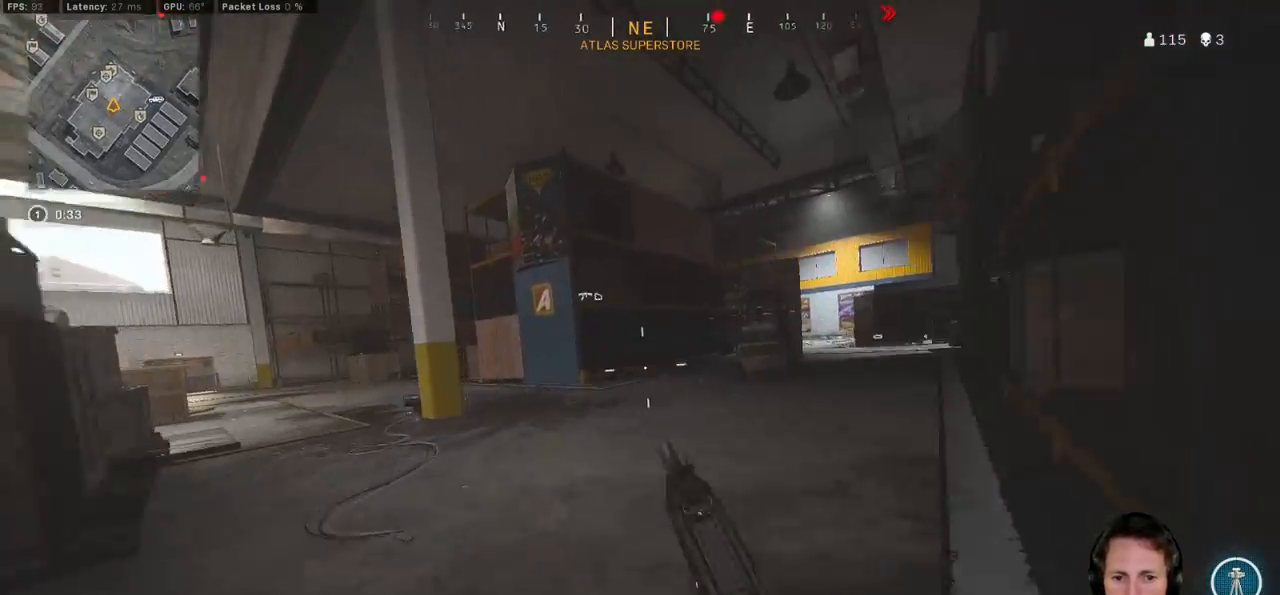
{"keys": ["d", "shift", "w"], "mouse": [], "events": [[17, "c", "down"], [83, "space", "down"], [117, "c", "up"], [133, "shift", "down"], [183, "space", "up"], [433, "d", "down"]]}
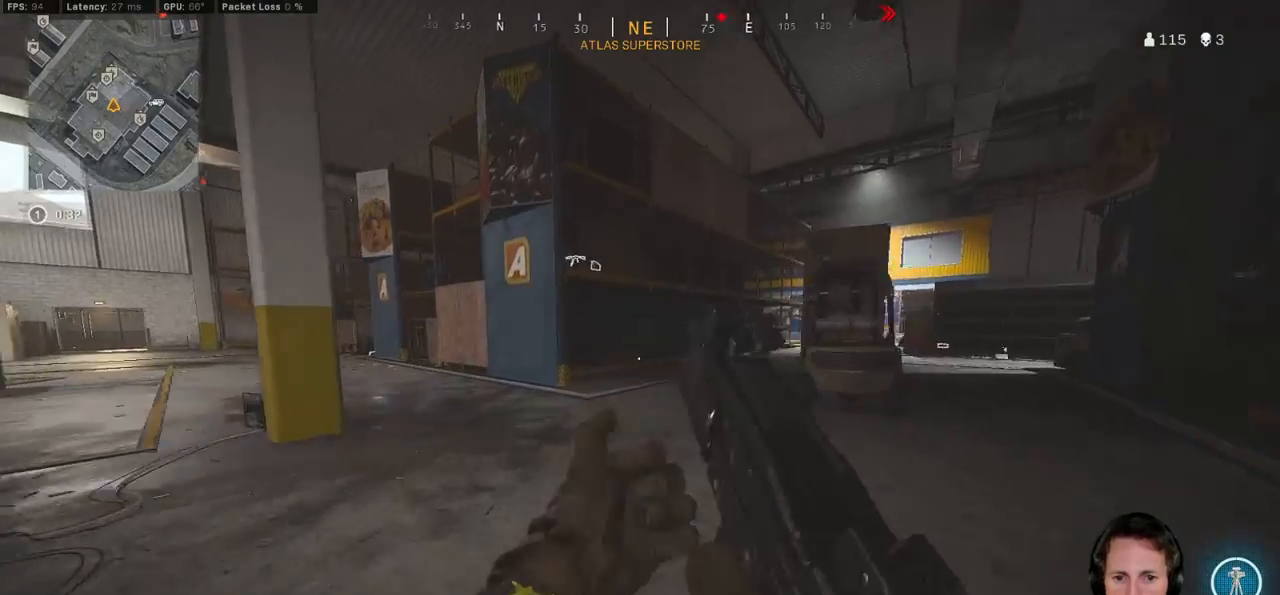
{"keys": ["shift", "w"], "mouse": [], "events": [[267, "d", "up"]]}
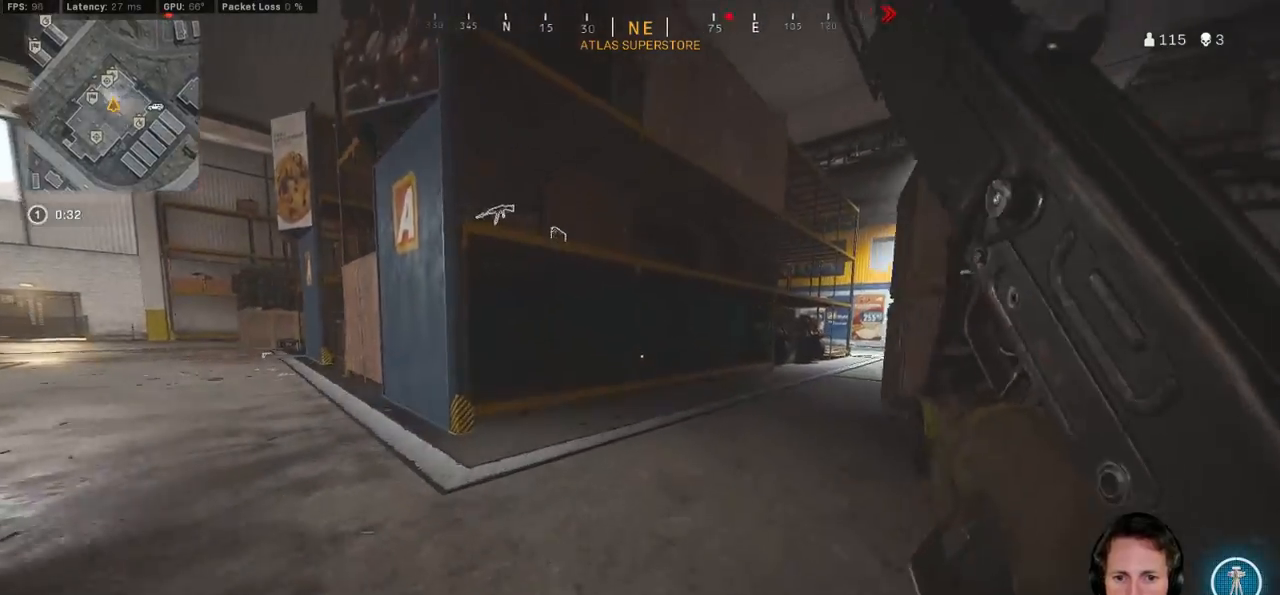
{"keys": ["space", "w"], "mouse": [], "events": [[417, "space", "down"], [433, "shift", "up"]]}
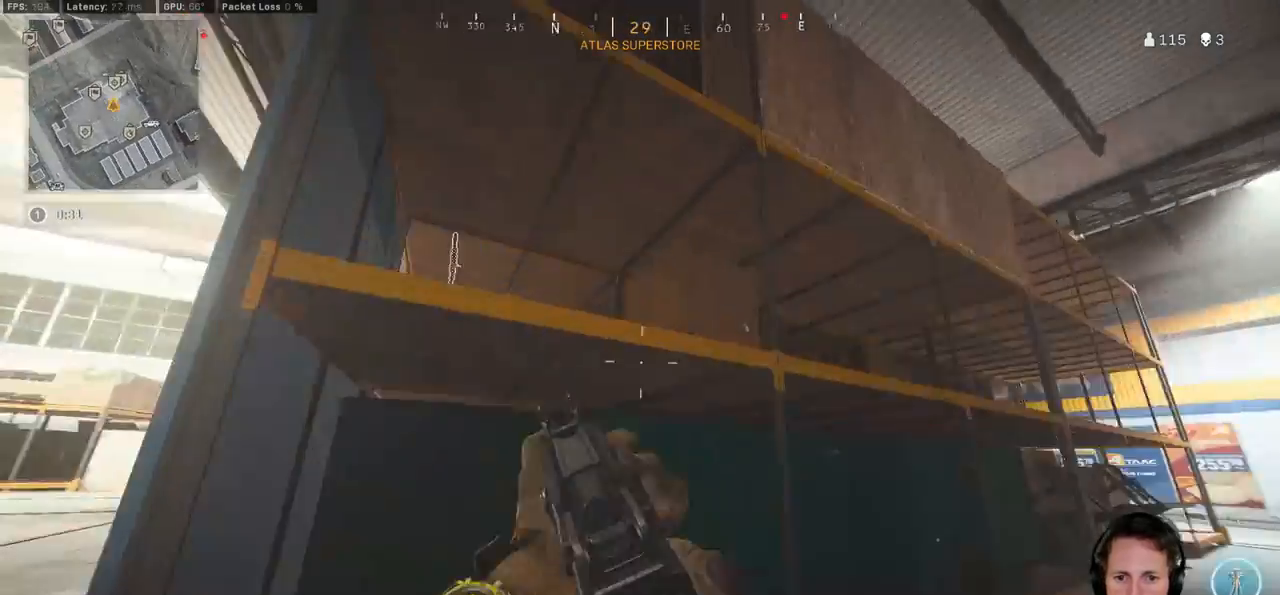
{"keys": ["w"], "mouse": [], "events": [[33, "space", "up"], [133, "f", "down"], [217, "f", "up"], [283, "f", "down"], [383, "f", "up"]]}
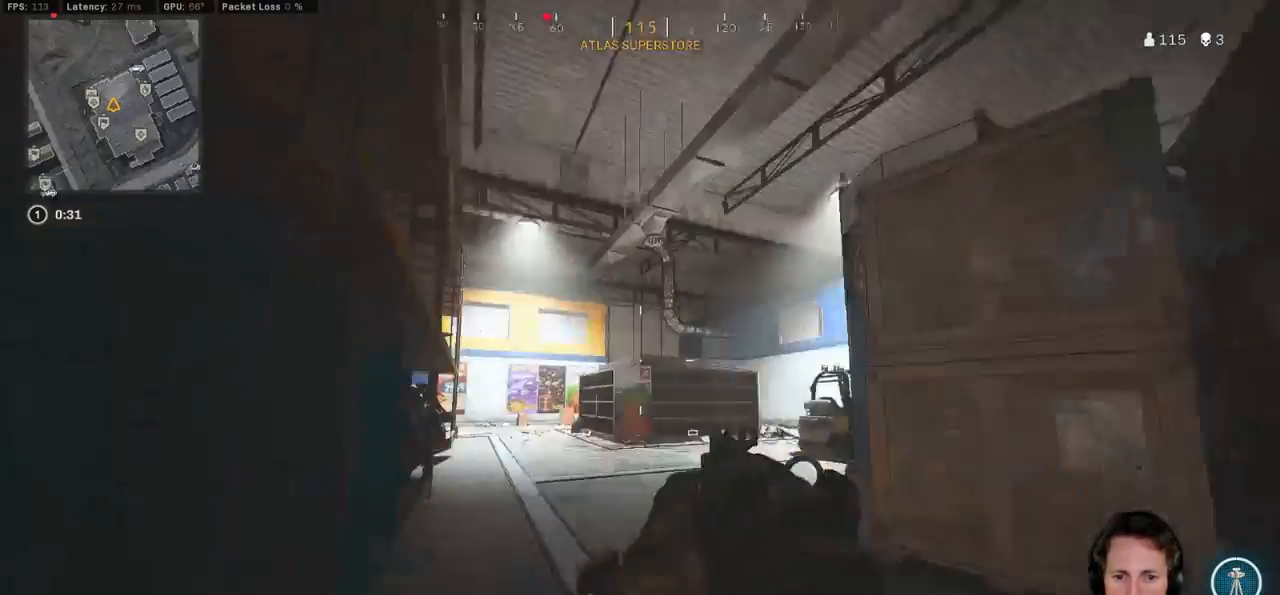
{"keys": ["shift", "w"], "mouse": [], "events": [[33, "shift", "down"], [350, "a", "down"], [483, "a", "up"]]}
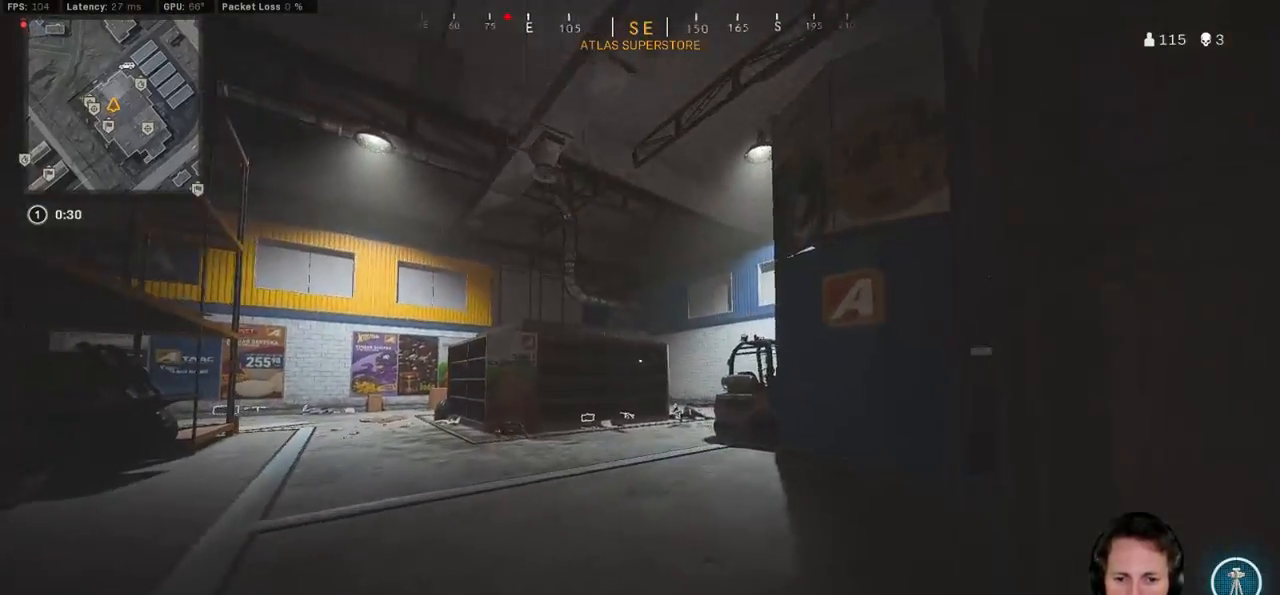
{"keys": ["shift", "w"], "mouse": [], "events": []}
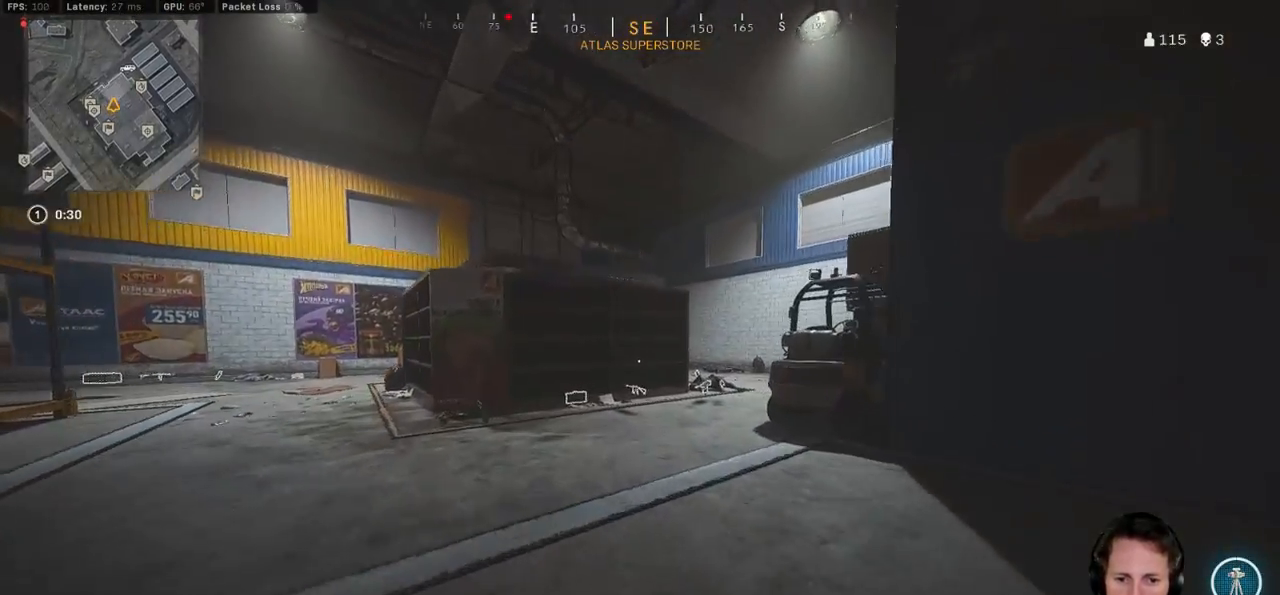
{"keys": ["shift", "w"], "mouse": [], "events": []}
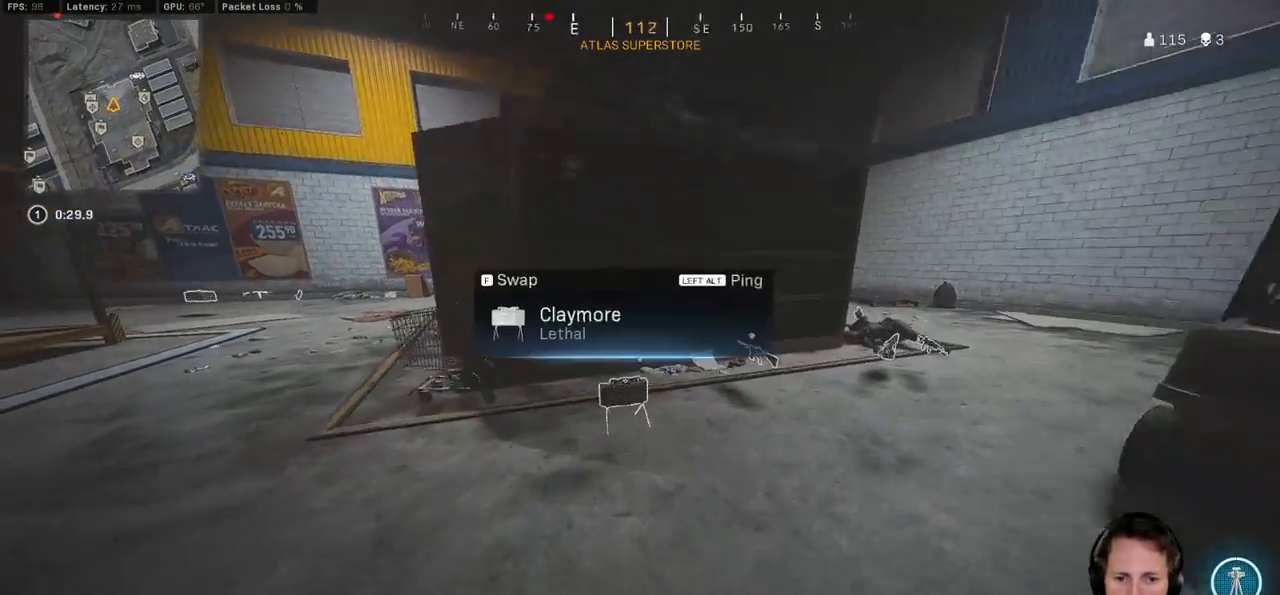
{"keys": ["a", "ctrl"], "mouse": [], "events": [[17, "f", "down"], [117, "f", "up"], [150, "shift", "up"], [300, "ctrl", "down"], [333, "mouse_mb4", "down"], [383, "w", "up"], [400, "a", "down"], [450, "mouse_mb4", "up"]]}
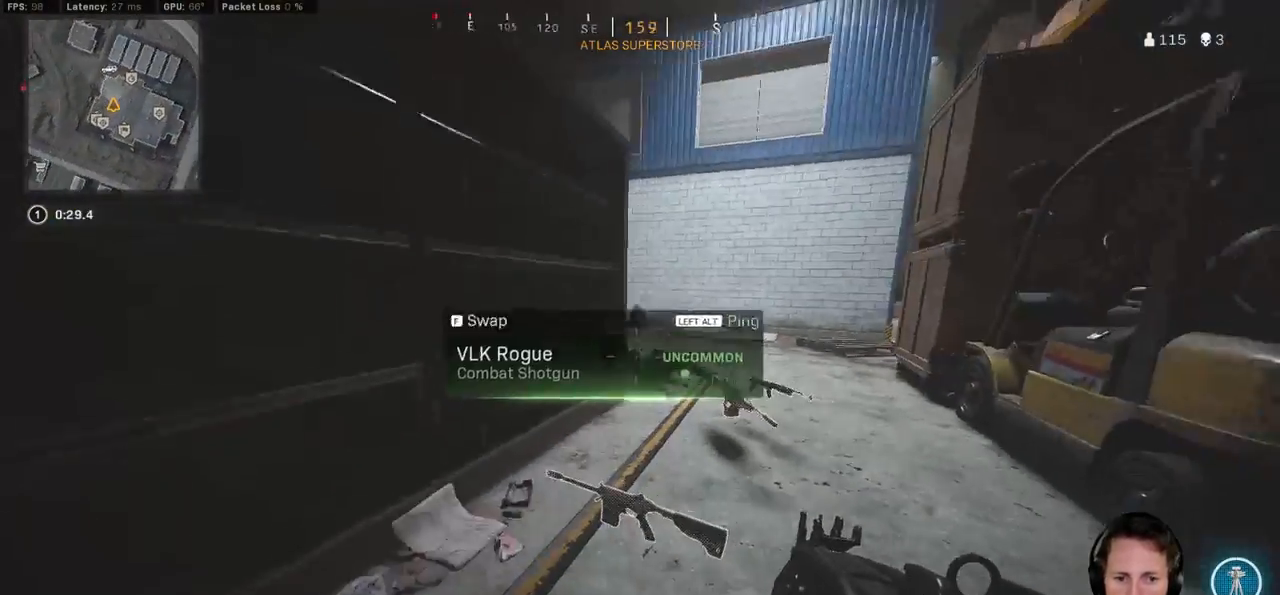
{"keys": ["ctrl", "w"], "mouse": ["mb4"], "events": [[17, "w", "down"], [50, "mouse_mb4", "down"], [83, "a", "up"], [167, "mouse_mb4", "up"], [217, "mouse_mb4", "down"], [333, "mouse_mb4", "up"], [400, "mouse_mb4", "down"]]}
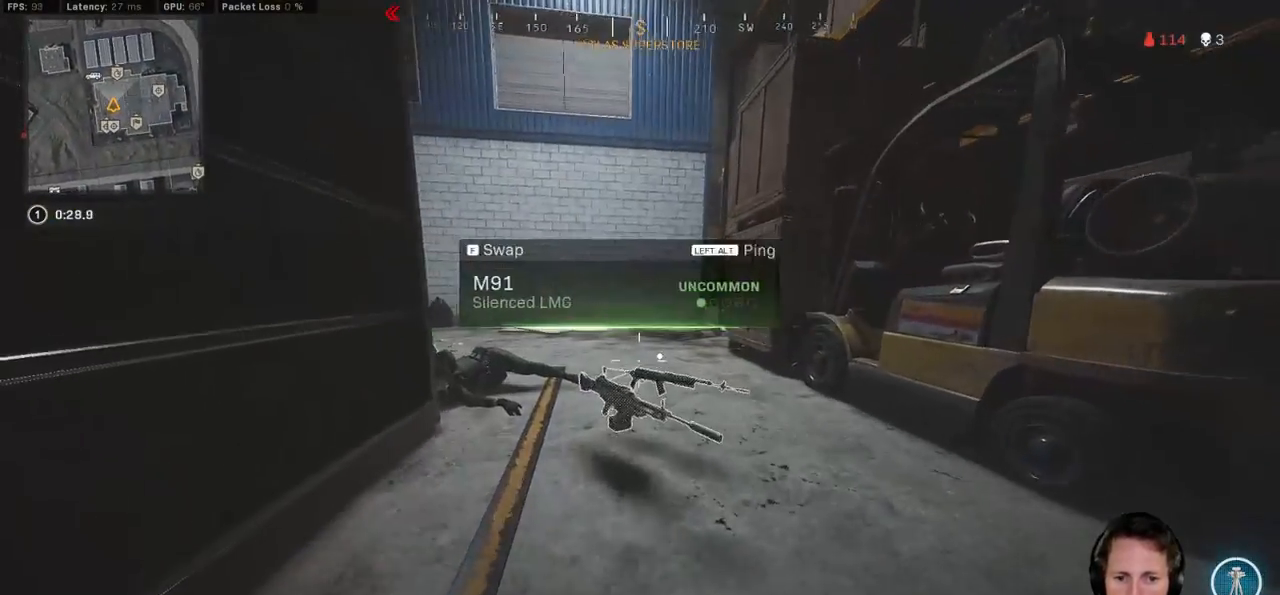
{"keys": ["ctrl", "s"], "mouse": [], "events": [[150, "mouse_mb4", "up"], [233, "w", "up"], [367, "s", "down"]]}
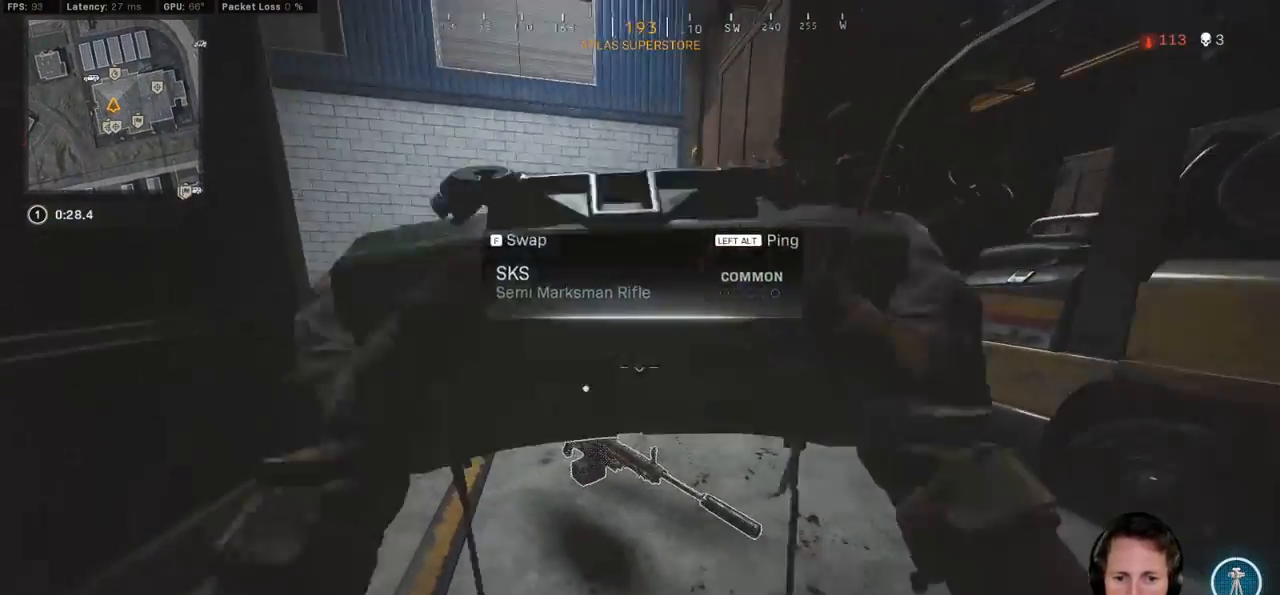
{"keys": ["a"], "mouse": [], "events": [[367, "a", "down"], [383, "ctrl", "up"], [500, "s", "up"]]}